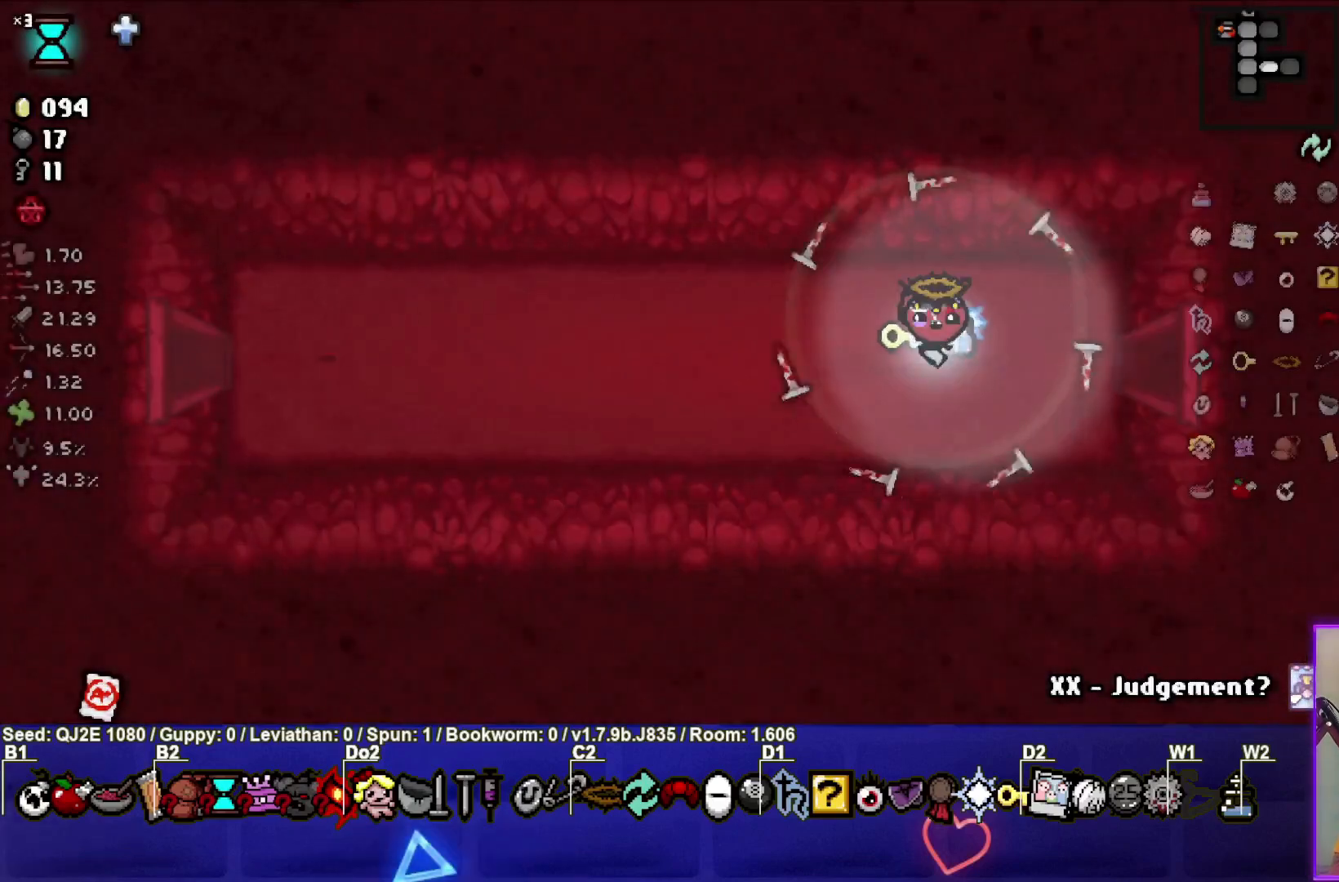
Gameplay with a controller (PlayStation layout); each line is a JSON object with the inputs held at the frame after it. "events" lists button and stick changes between this image and that frame as [ms after this image, input, new state], when the widget could be followed in between. Not read: right_stick.
{"buttons": [], "left_stick": "center", "events": []}
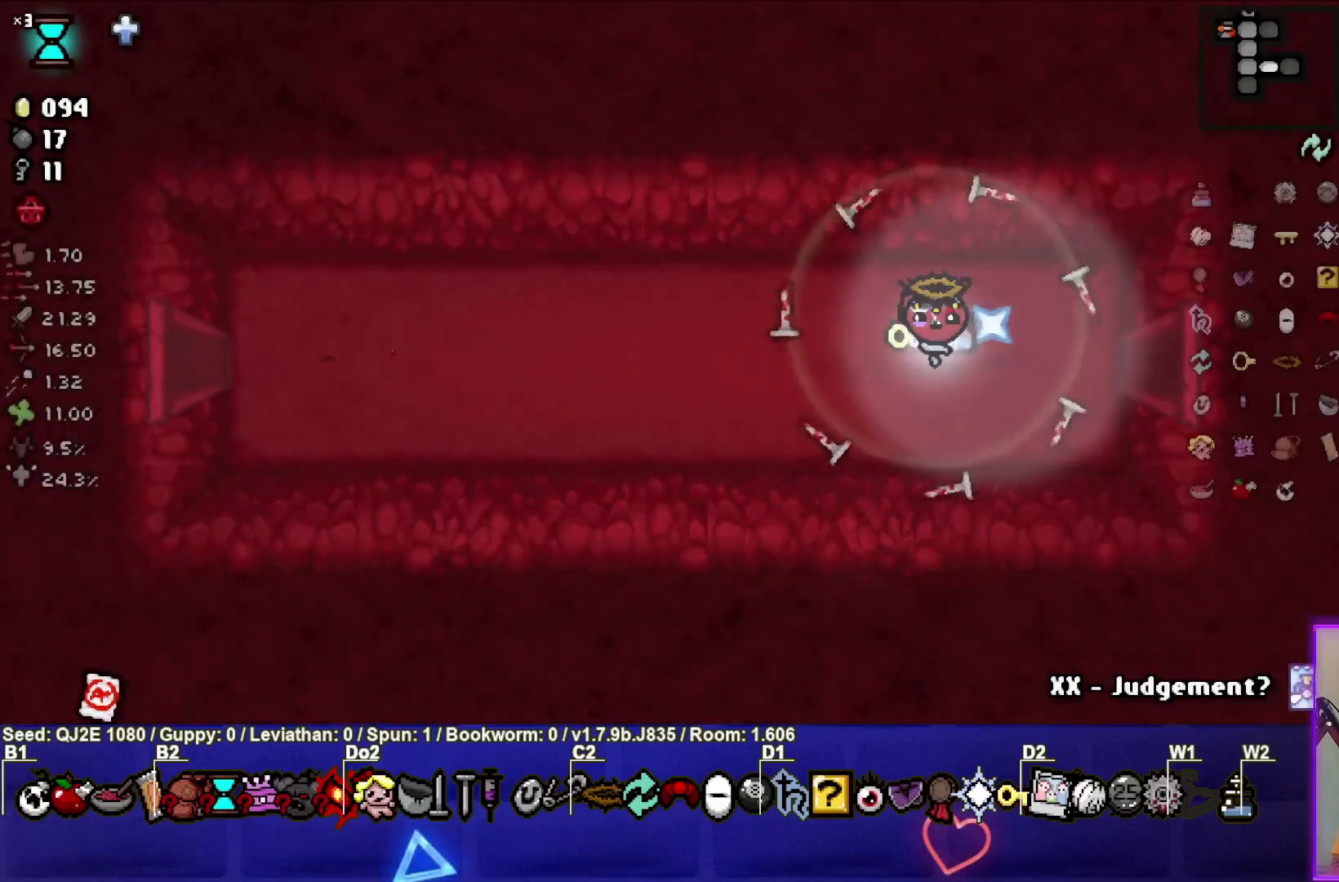
{"buttons": [], "left_stick": "right", "events": [[300, "left_stick", "right"]]}
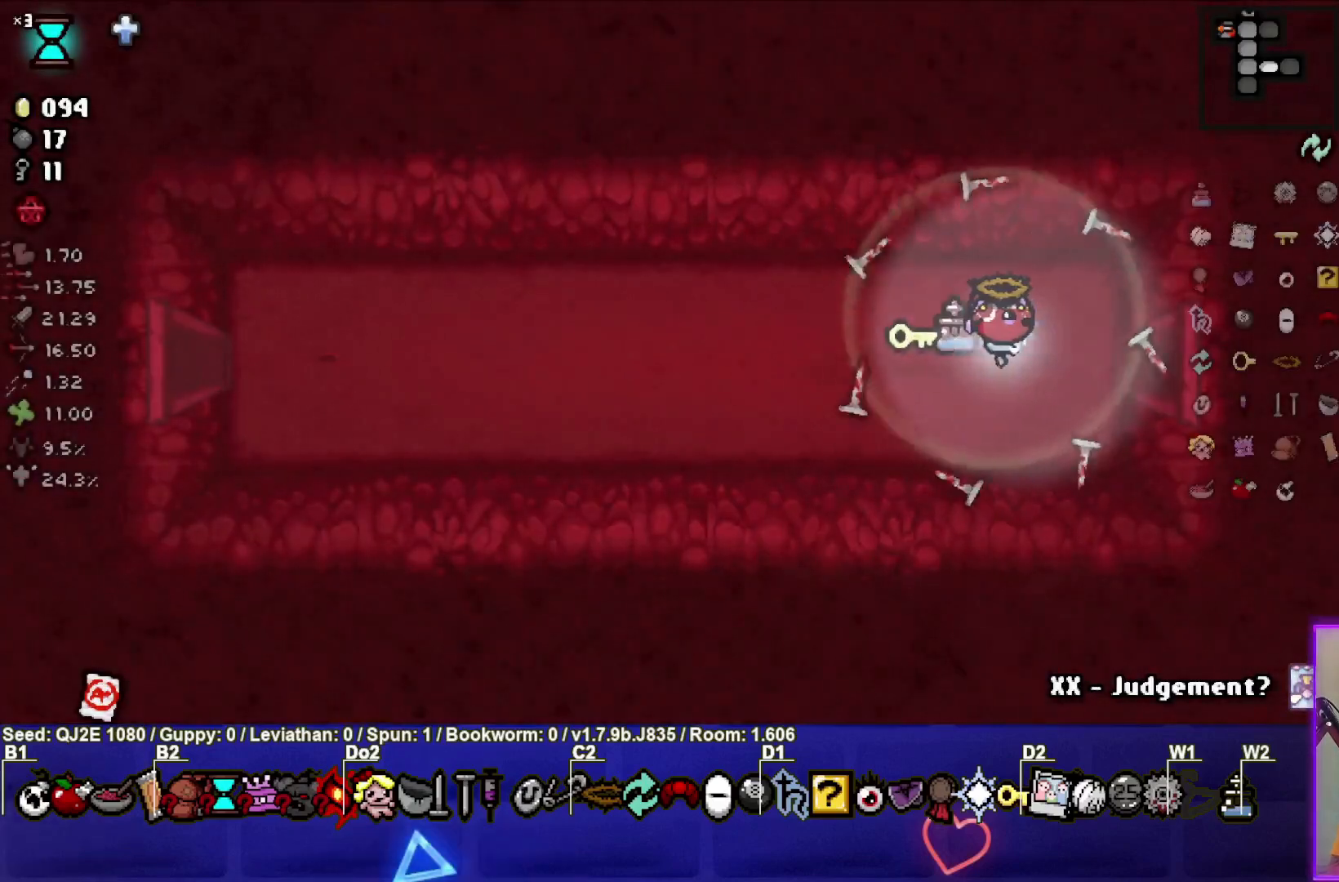
{"buttons": [], "left_stick": "center", "events": [[33, "left_stick", "center"], [300, "left_stick", "right"], [500, "left_stick", "center"]]}
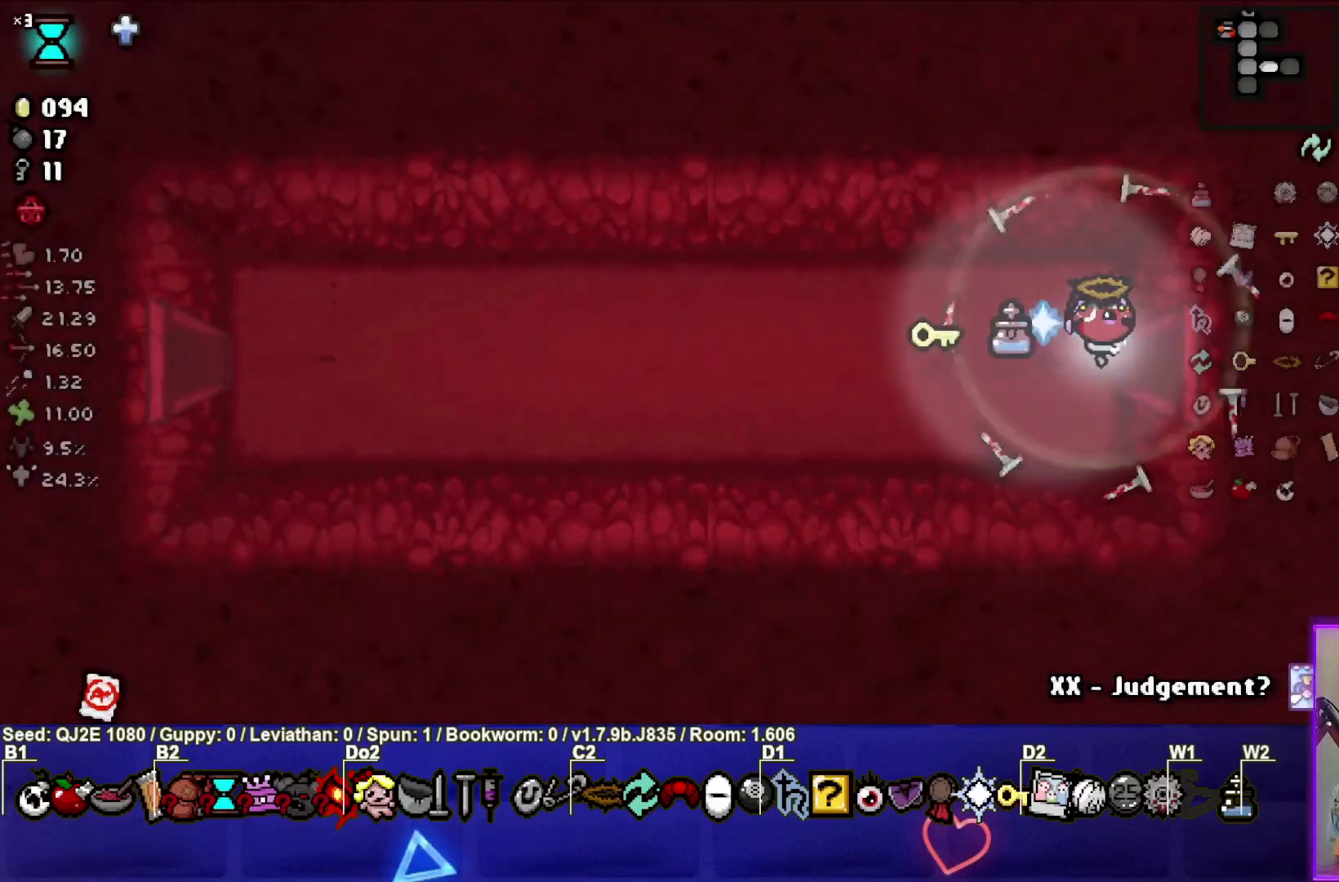
{"buttons": [], "left_stick": "center", "events": []}
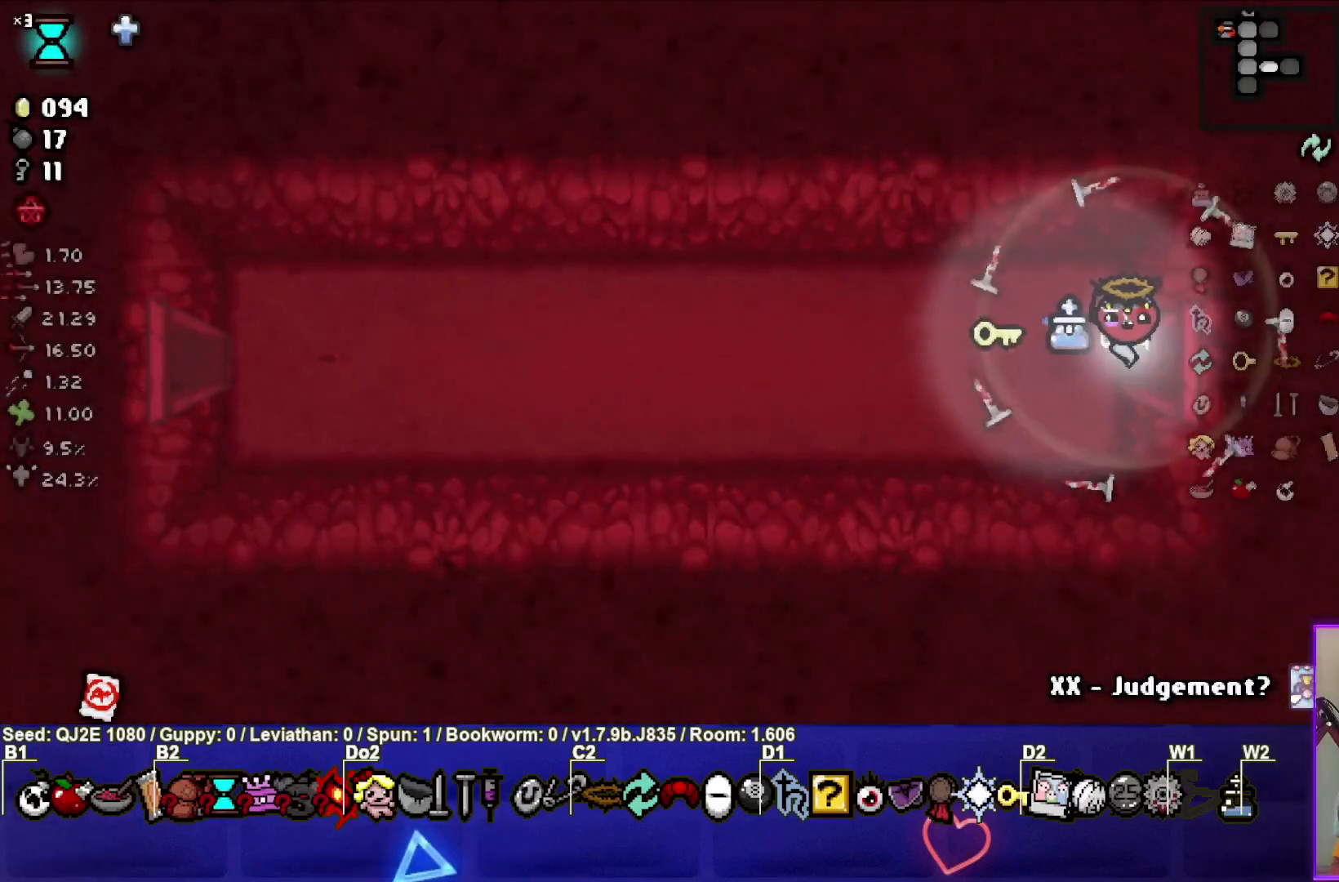
{"buttons": [], "left_stick": "right", "events": [[400, "left_stick", "right"]]}
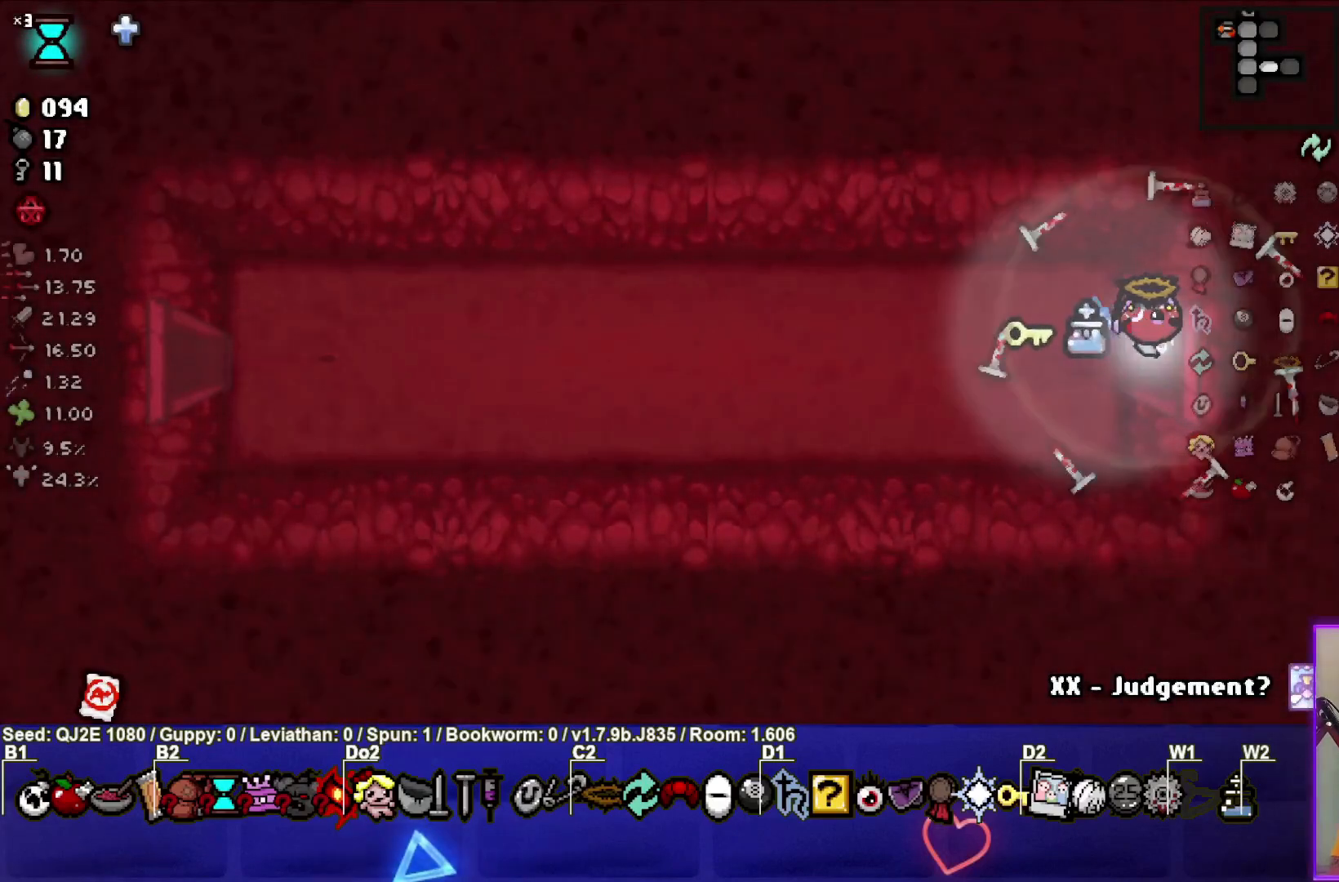
{"buttons": ["CIRCLE"], "left_stick": "center", "events": [[67, "CIRCLE", "down"], [100, "left_stick", "center"]]}
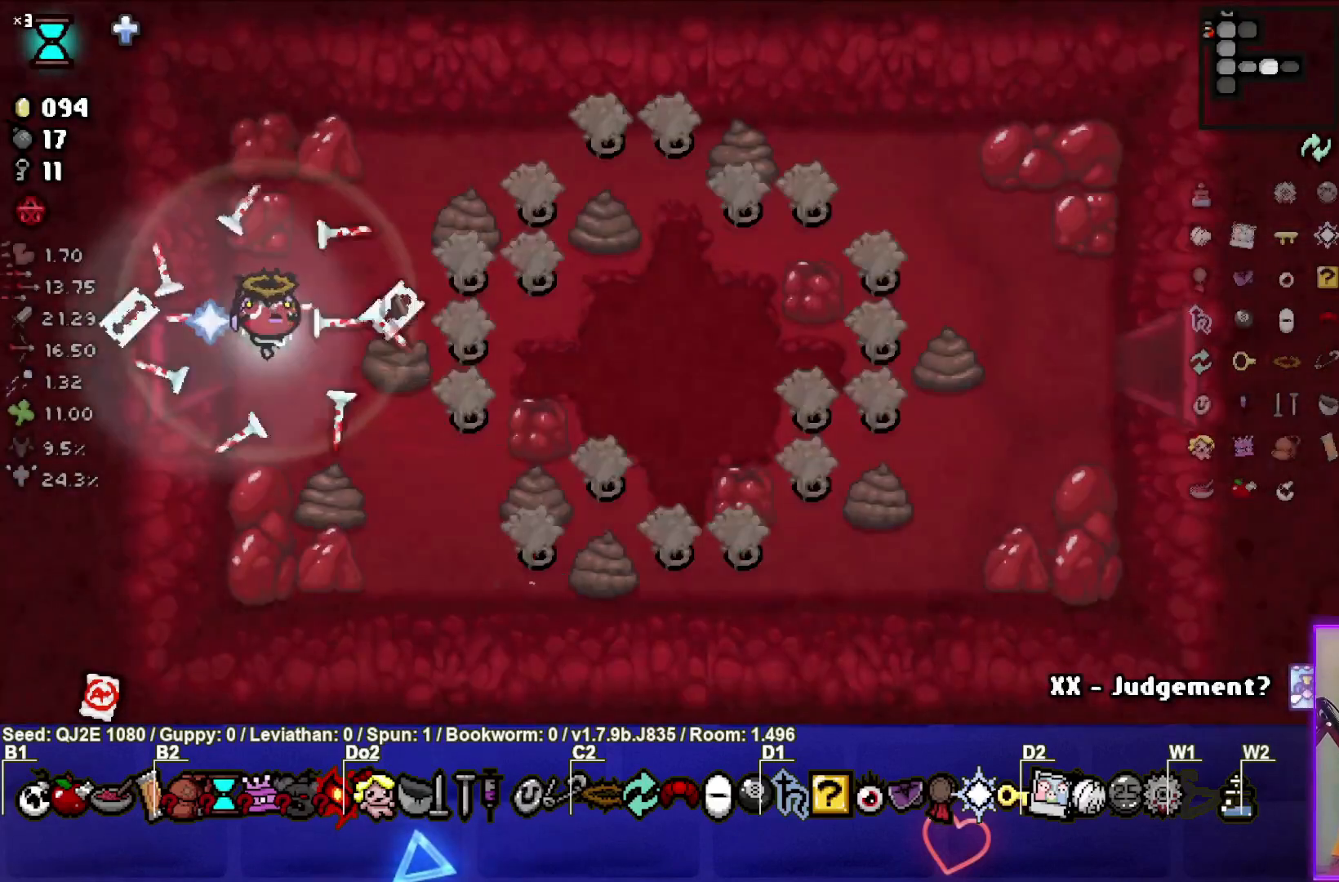
{"buttons": ["CIRCLE"], "left_stick": "up", "events": [[200, "left_stick", "down"], [433, "left_stick", "up"]]}
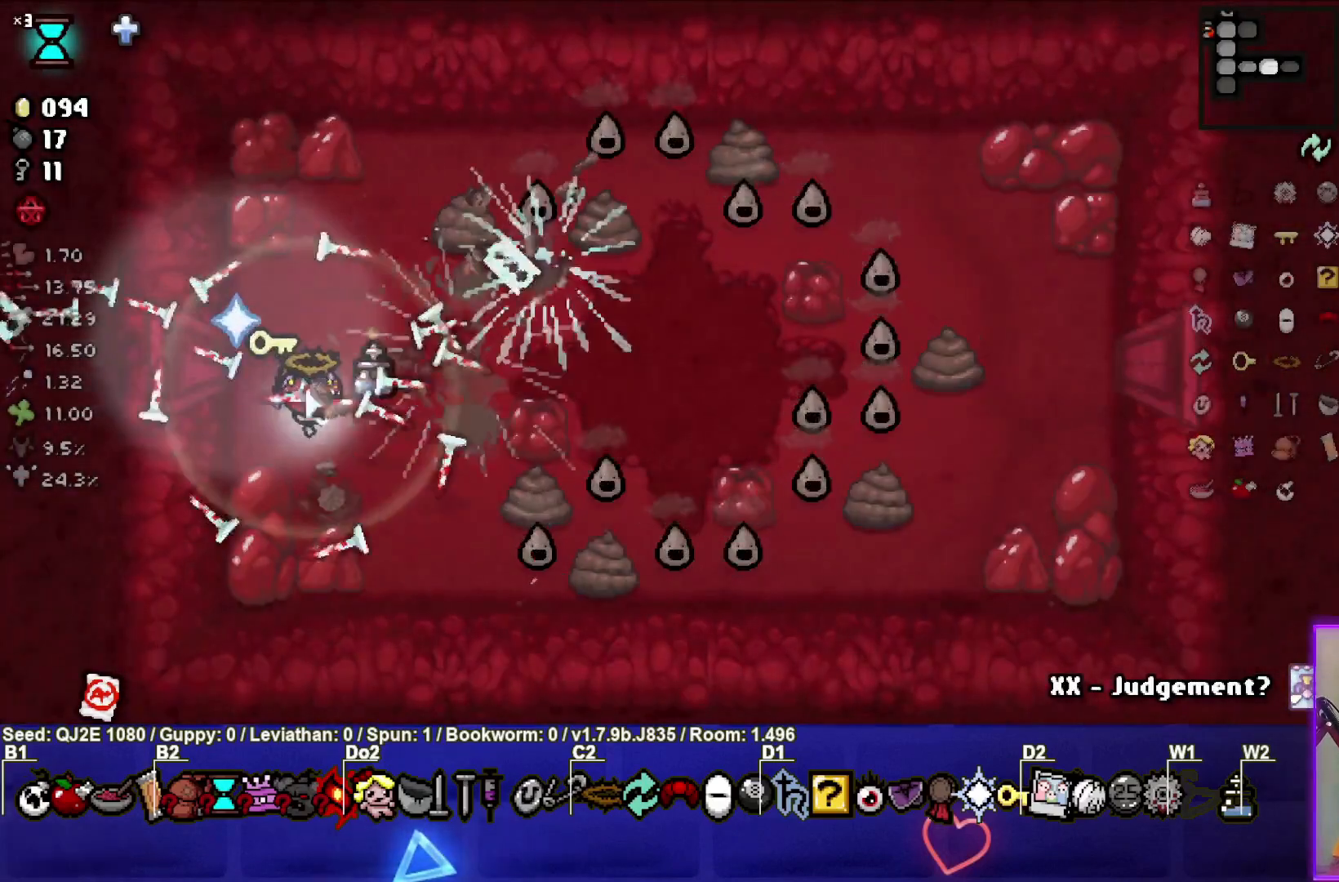
{"buttons": ["CIRCLE"], "left_stick": "center", "events": [[200, "left_stick", "center"], [300, "left_stick", "down"], [501, "left_stick", "center"]]}
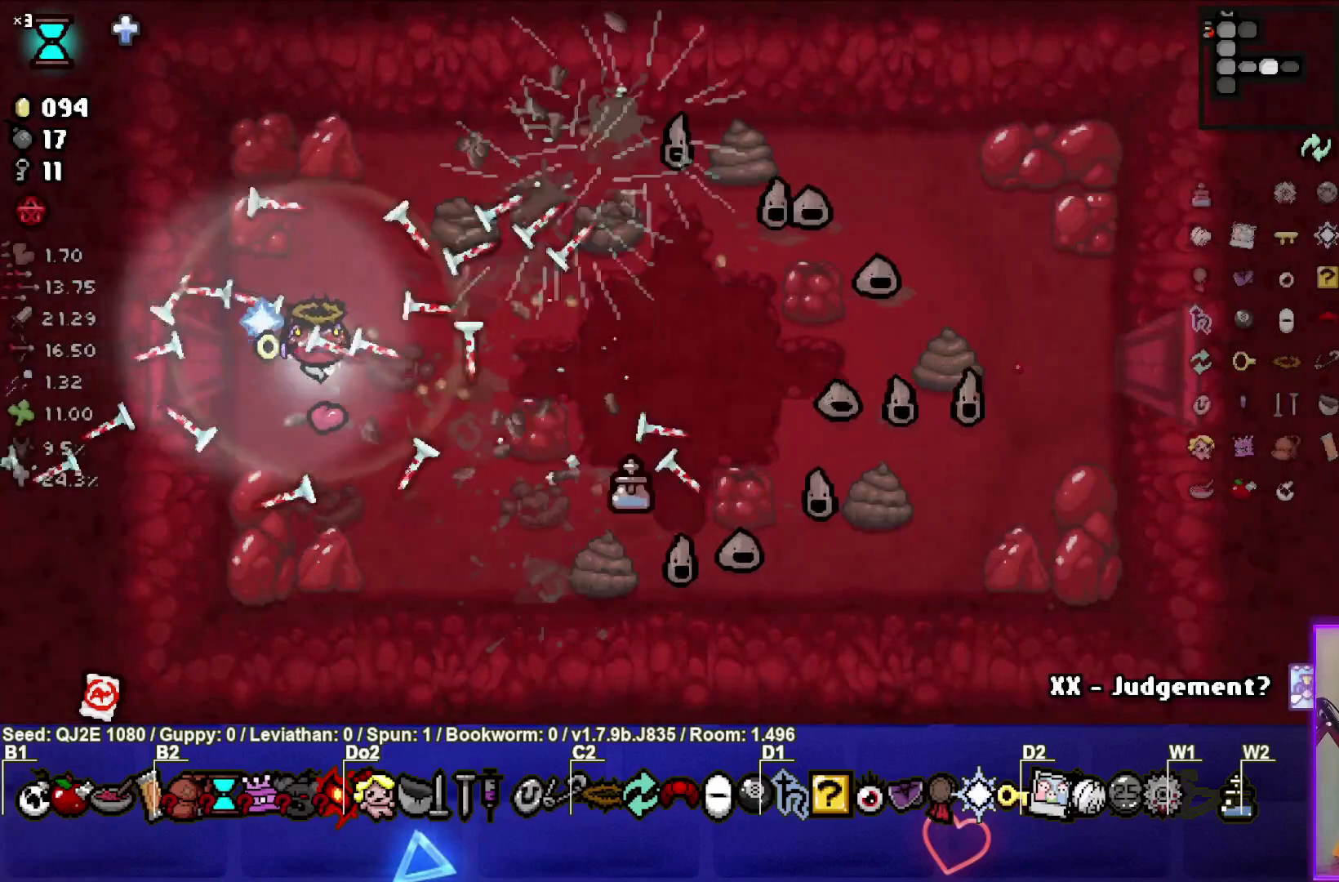
{"buttons": ["CIRCLE"], "left_stick": "down", "events": [[66, "left_stick", "up"], [300, "left_stick", "down"]]}
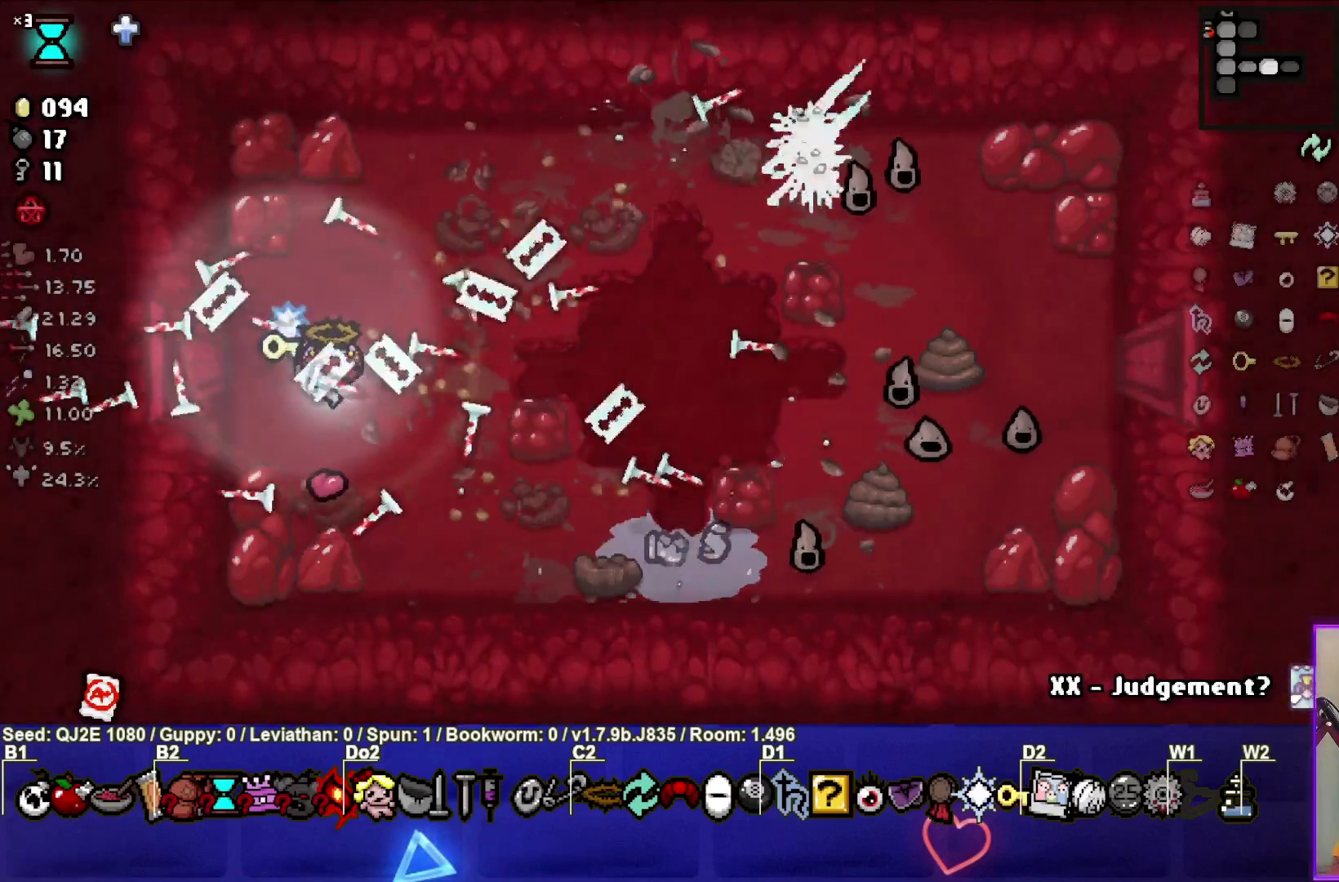
{"buttons": ["CIRCLE"], "left_stick": "up-right", "events": [[34, "left_stick", "up"], [267, "left_stick", "down"], [501, "left_stick", "up-right"]]}
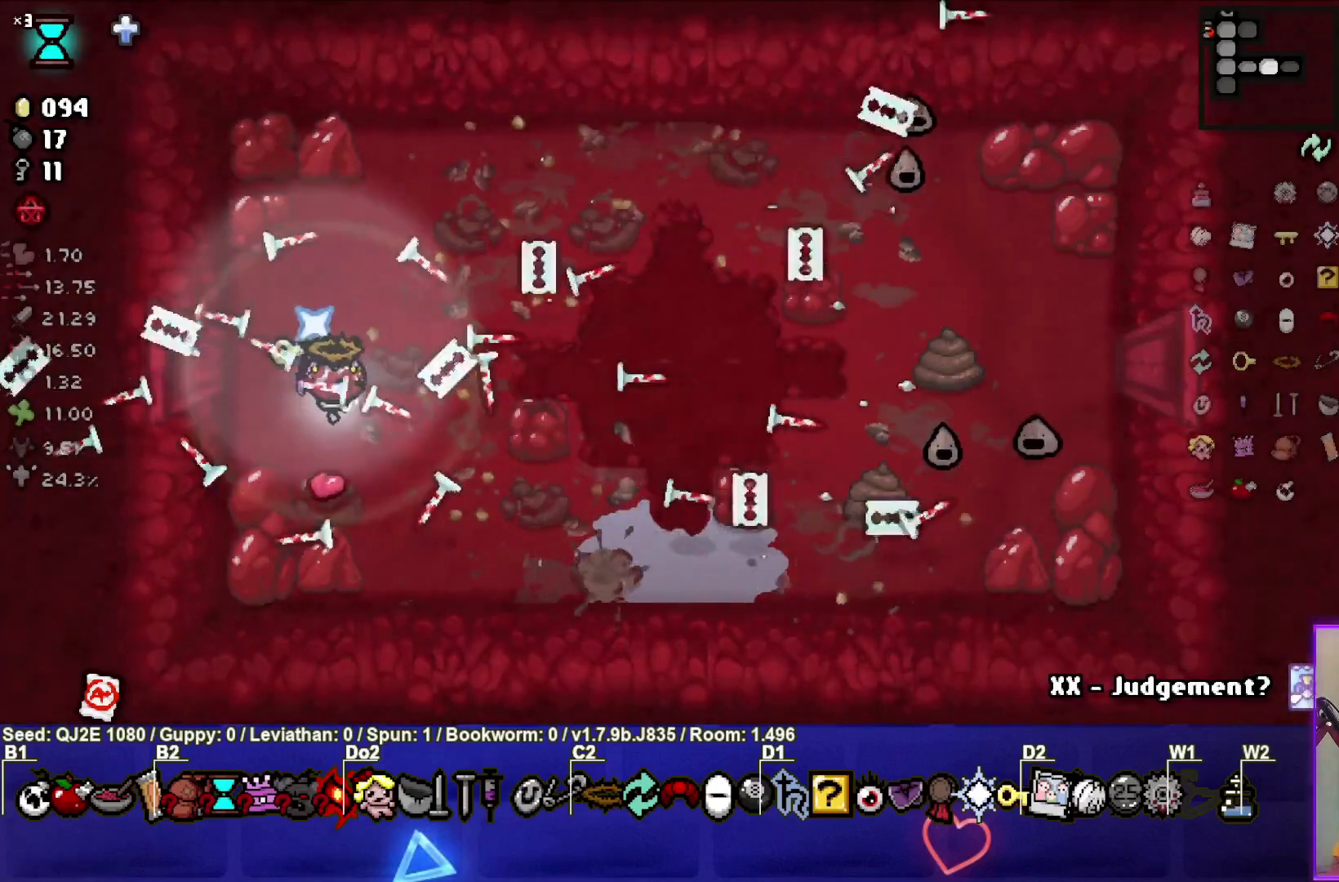
{"buttons": ["CIRCLE"], "left_stick": "center", "events": [[167, "left_stick", "right"], [300, "left_stick", "down"], [433, "left_stick", "center"]]}
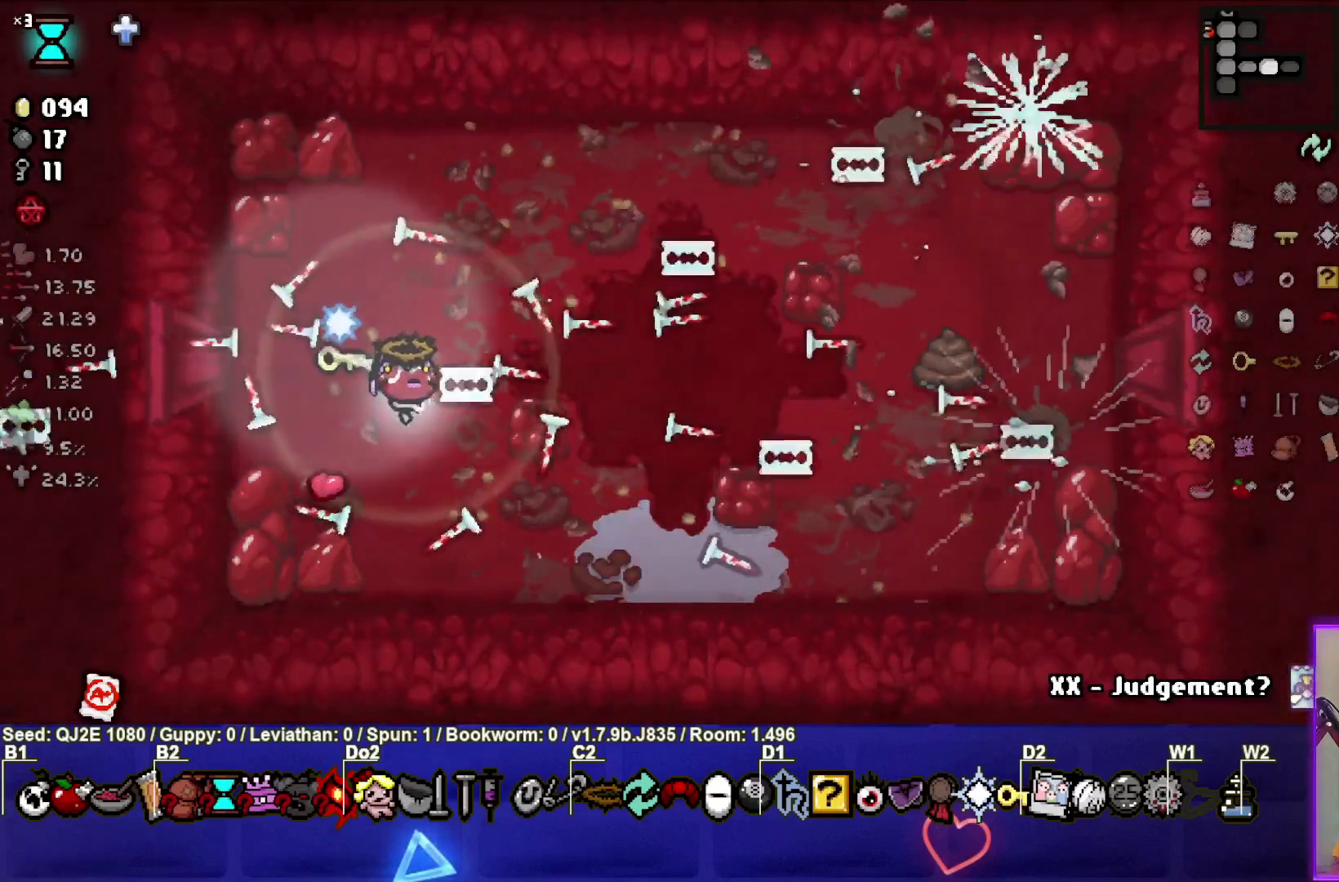
{"buttons": [], "left_stick": "up-right", "events": [[34, "left_stick", "up"], [100, "CIRCLE", "up"], [501, "left_stick", "up-right"]]}
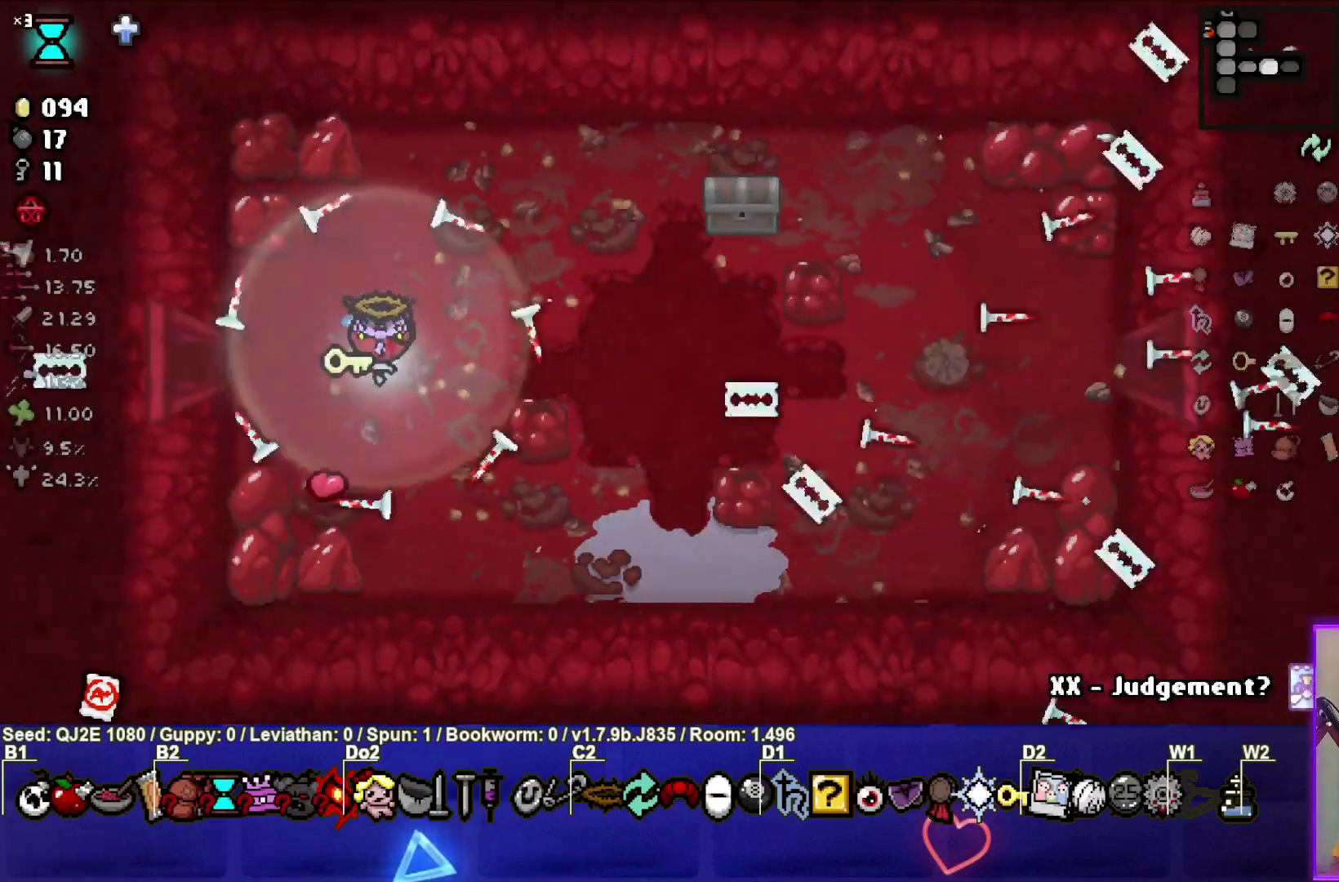
{"buttons": [], "left_stick": "center", "events": [[500, "left_stick", "center"]]}
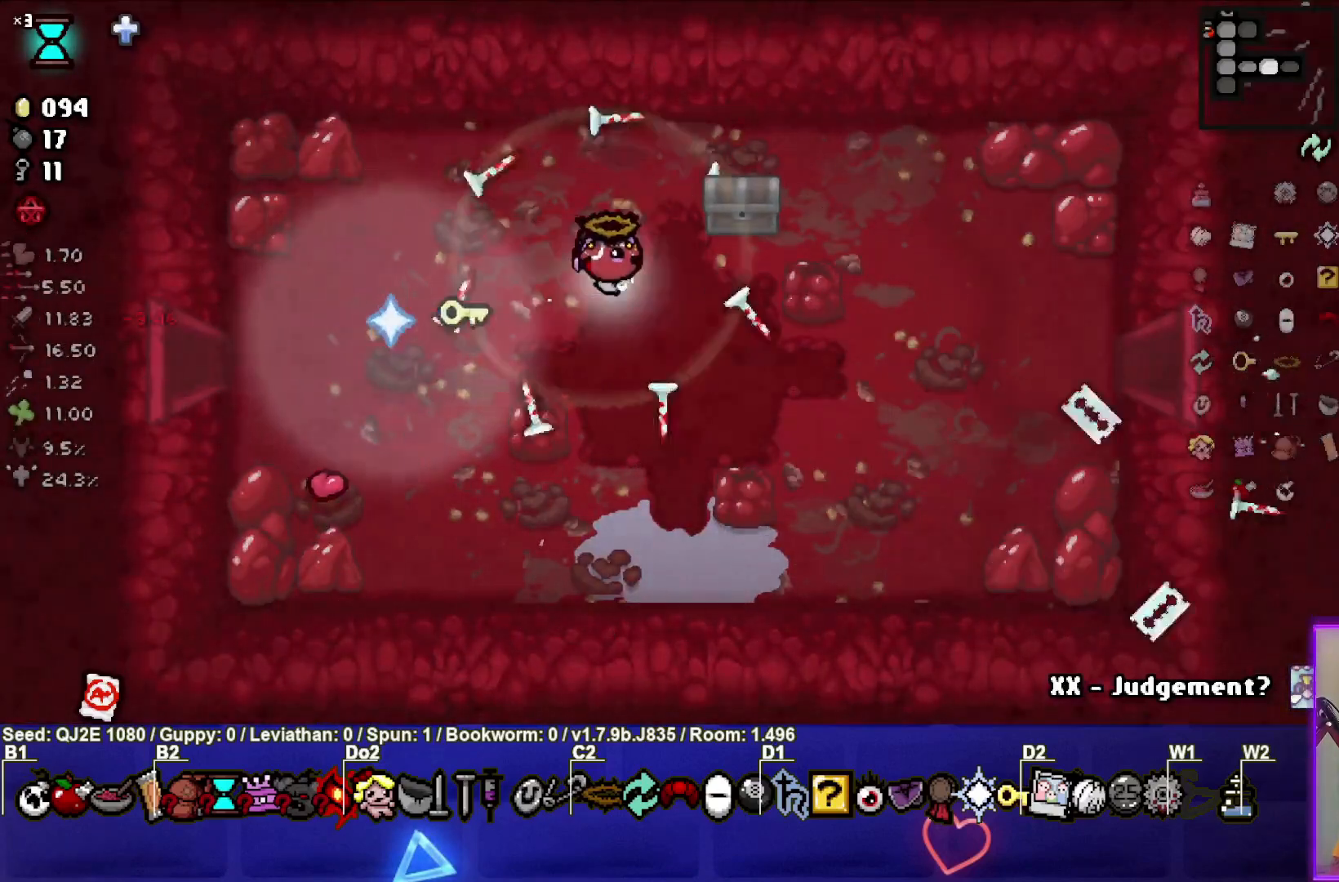
{"buttons": [], "left_stick": "down-left", "events": [[100, "left_stick", "up-right"], [434, "left_stick", "down-left"]]}
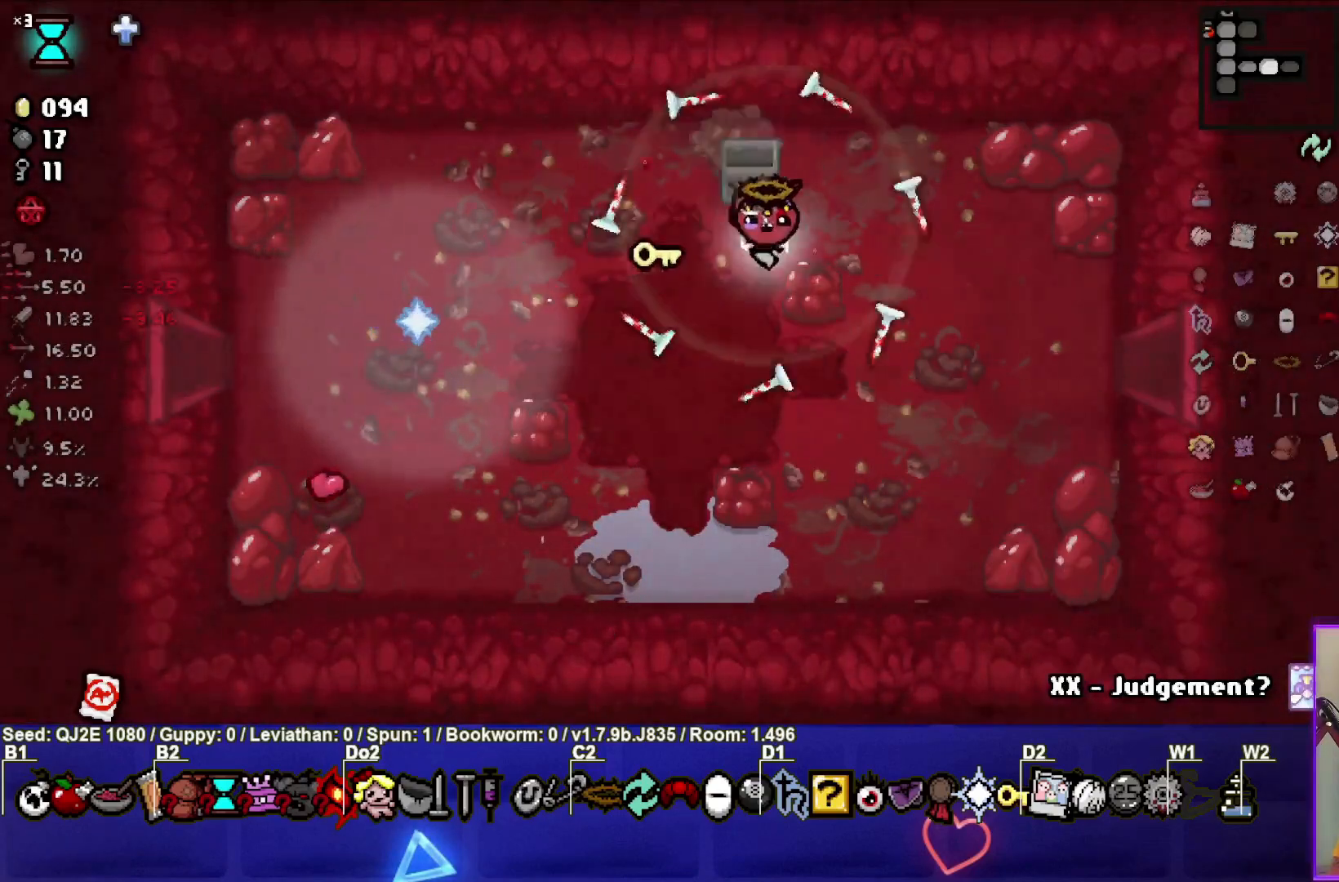
{"buttons": [], "left_stick": "up-right", "events": [[300, "left_stick", "up"], [467, "left_stick", "up-right"]]}
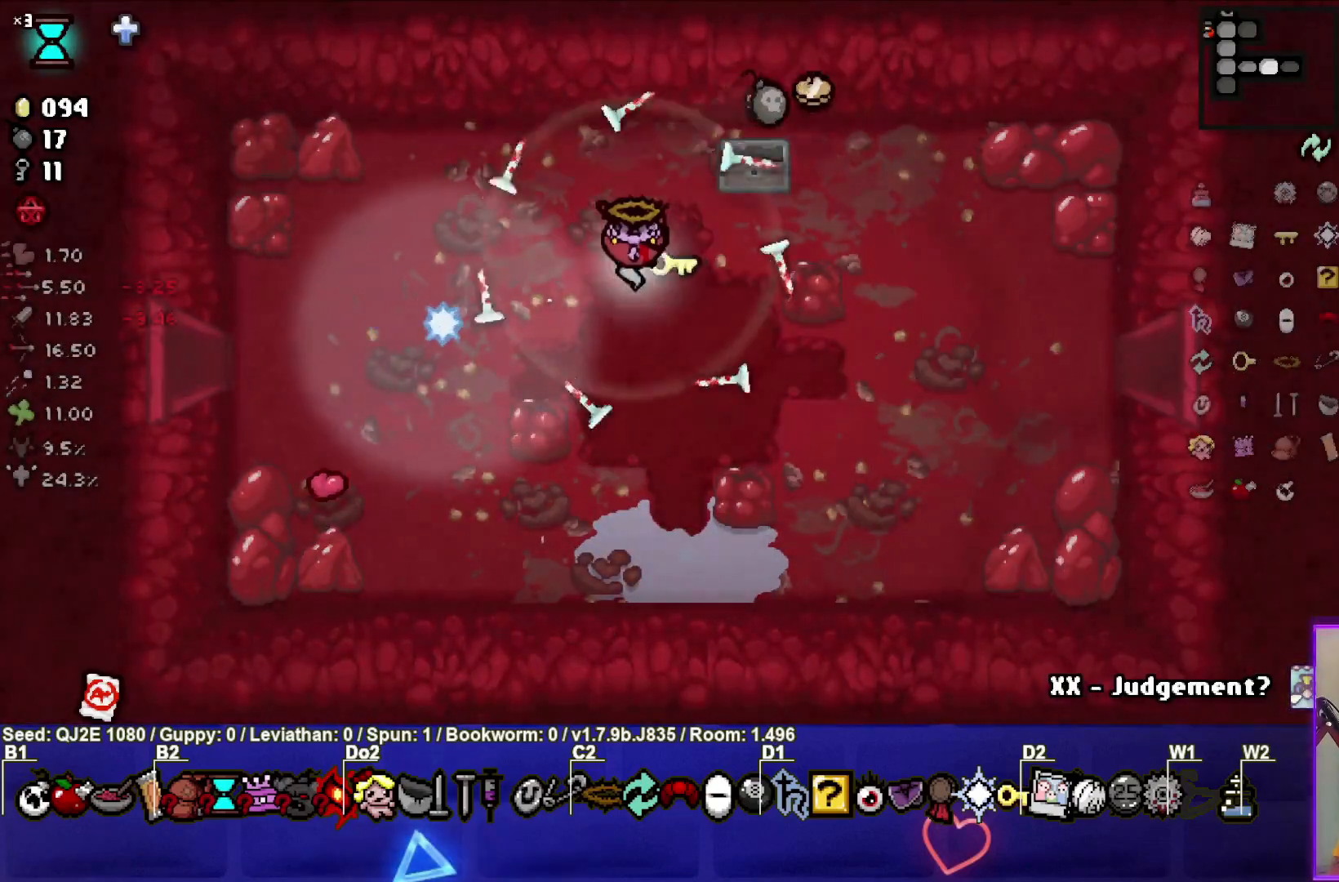
{"buttons": [], "left_stick": "right", "events": [[401, "left_stick", "right"]]}
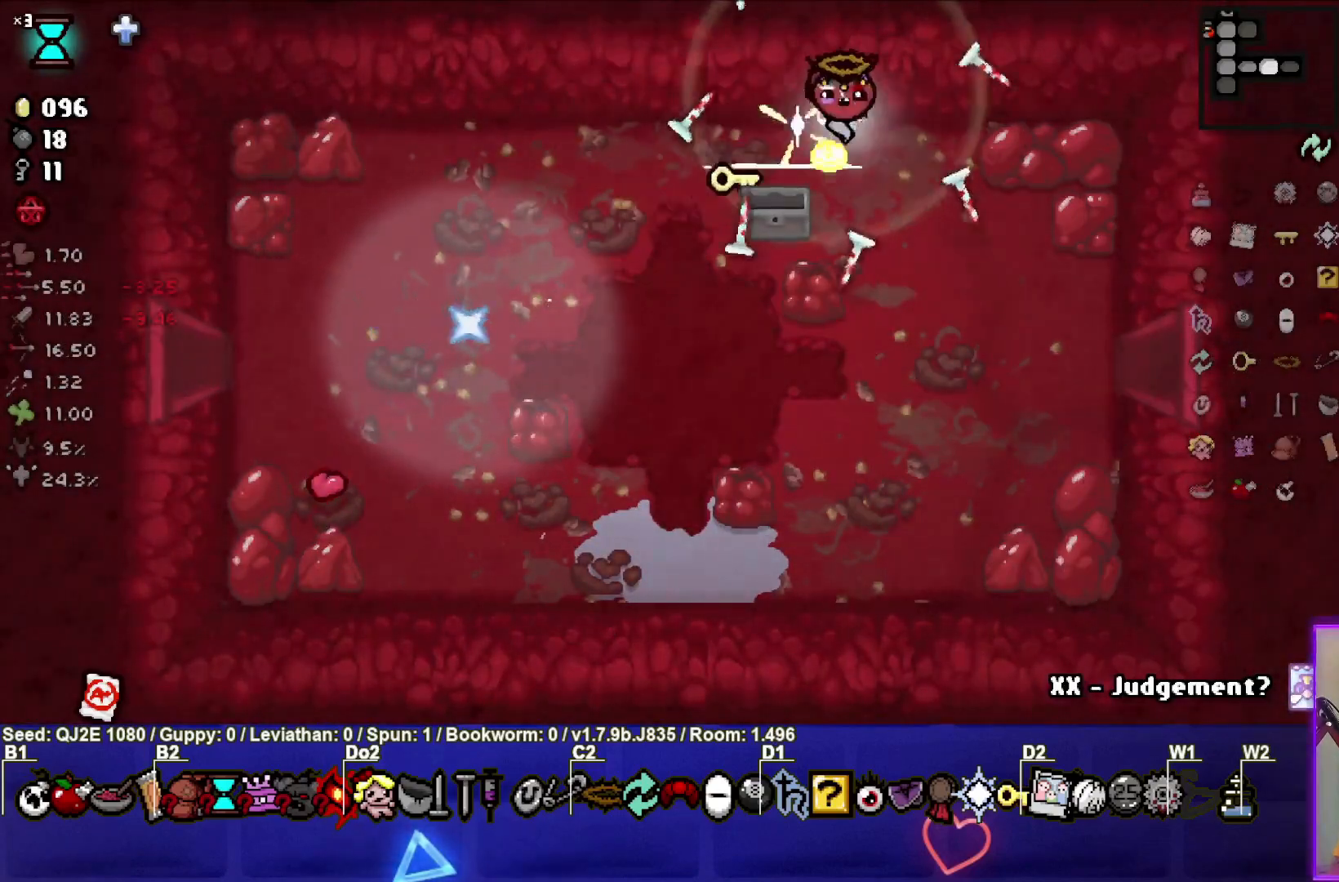
{"buttons": [], "left_stick": "center", "events": [[33, "left_stick", "down"], [166, "left_stick", "down-left"], [467, "left_stick", "center"]]}
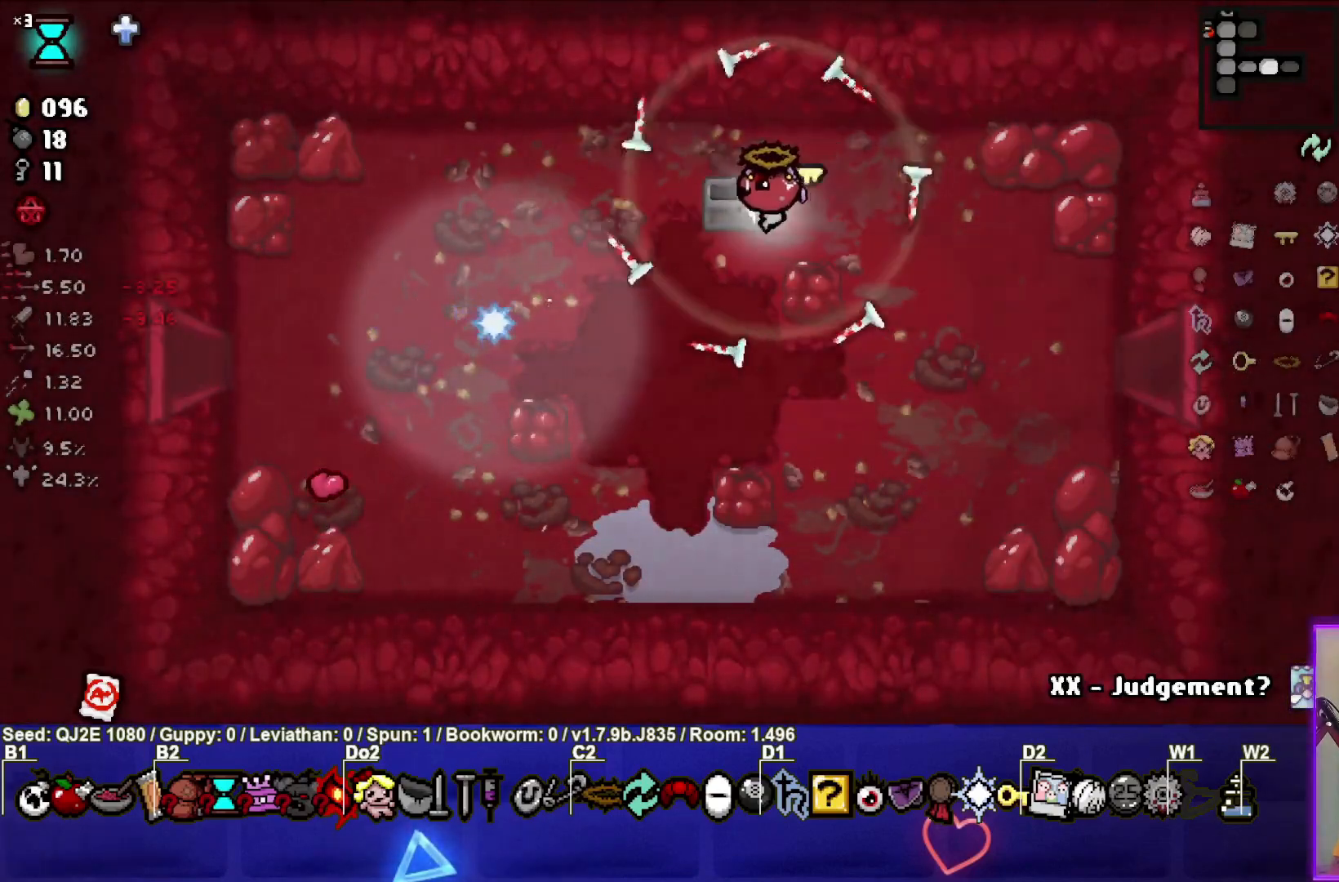
{"buttons": [], "left_stick": "center", "events": [[200, "left_stick", "down-left"], [334, "left_stick", "left"], [434, "left_stick", "center"]]}